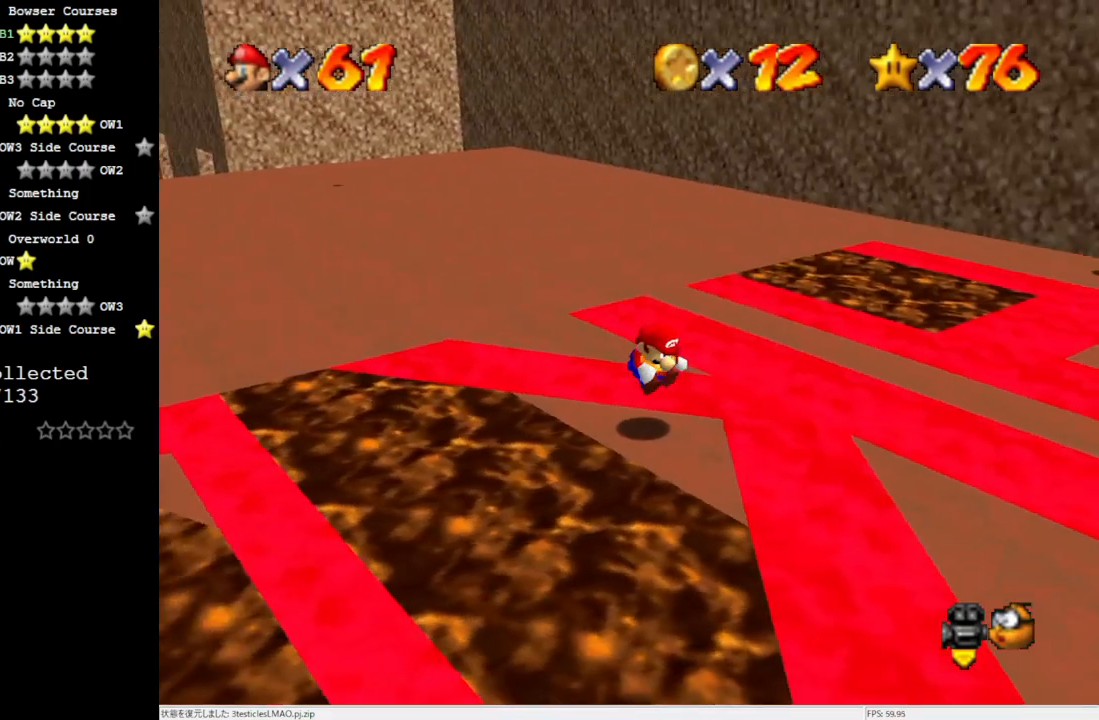
Gameplay with a controller (Nintendo layout); each line is a JSON object with the inputs held at the frame after it. "events" lists button and stick changes between this image and that frame as [ms after this image, input, new state], when the widget could be followed in between. Not read: L3 R3.
{"buttons": [], "left_stick": "down", "events": [[367, "left_stick", "down"]]}
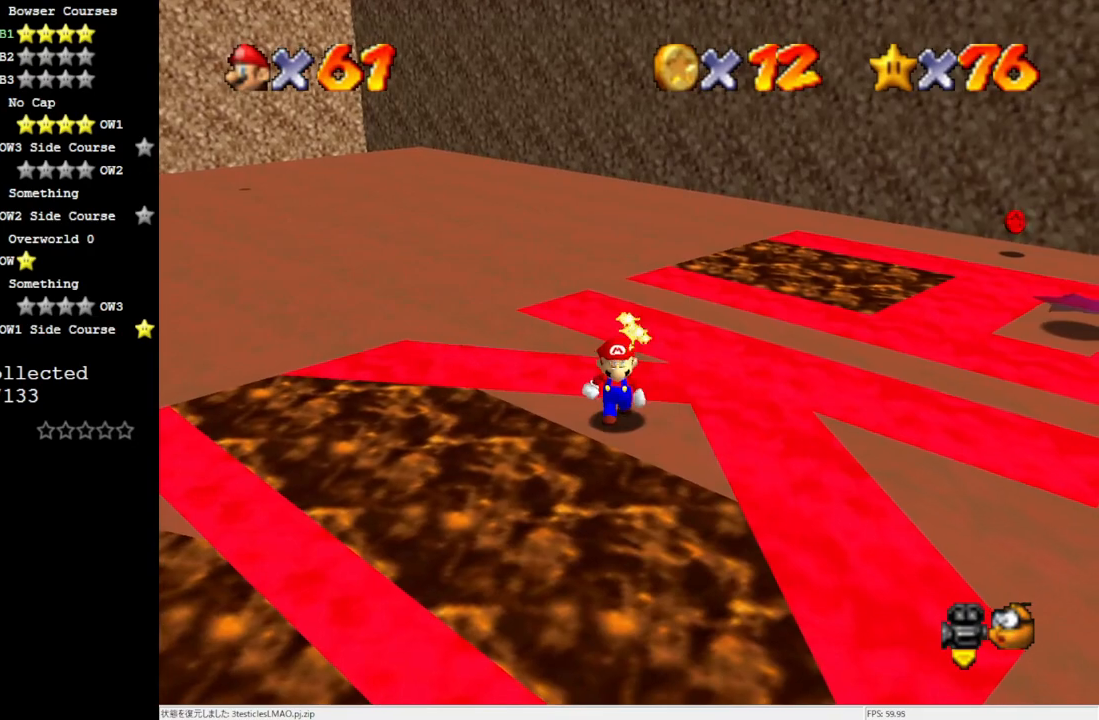
{"buttons": ["A", "Z"], "left_stick": "up", "events": [[250, "Z", "down"], [250, "left_stick", "up"], [333, "A", "down"]]}
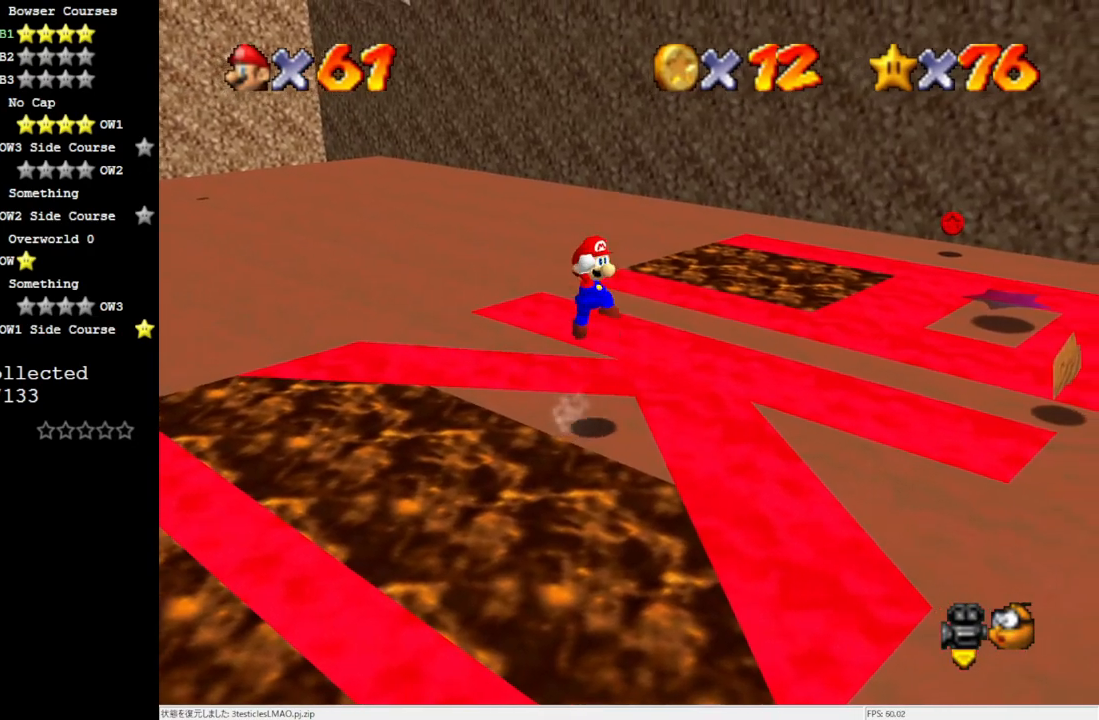
{"buttons": [], "left_stick": "center", "events": [[100, "left_stick", "up-left"], [233, "A", "up"], [267, "left_stick", "center"], [300, "Z", "up"]]}
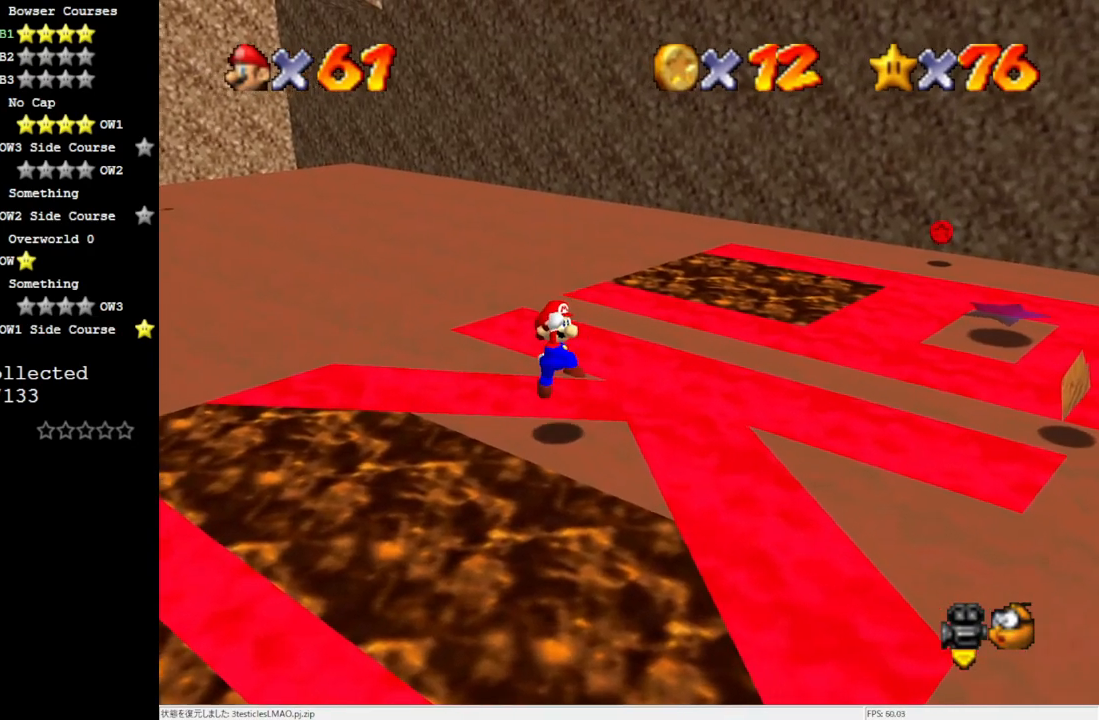
{"buttons": [], "left_stick": "center", "events": [[200, "C_RIGHT", "down"], [333, "C_RIGHT", "up"]]}
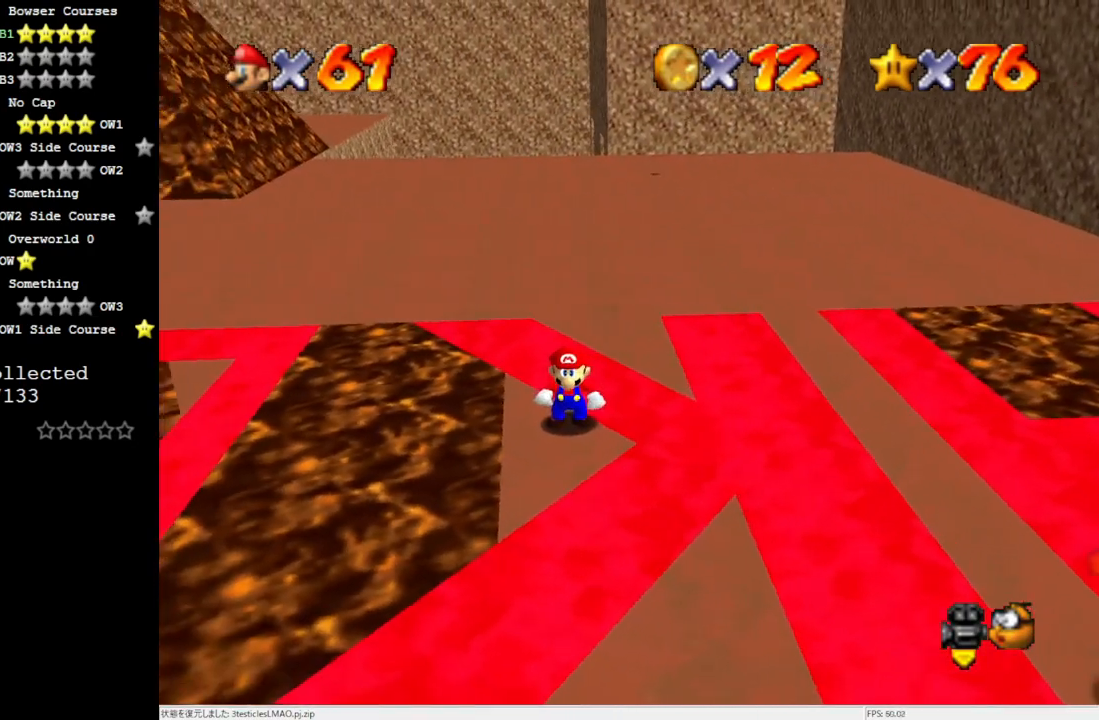
{"buttons": ["A"], "left_stick": "center", "events": [[67, "C_RIGHT", "down"], [167, "C_RIGHT", "up"], [433, "A", "down"]]}
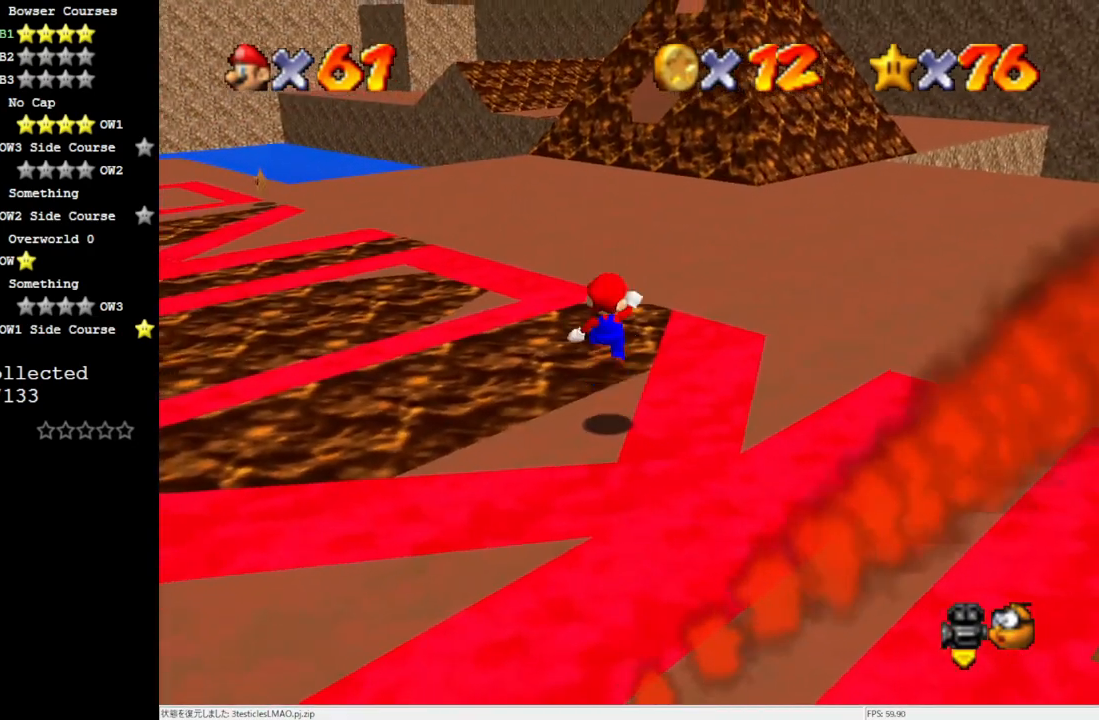
{"buttons": ["A"], "left_stick": "up", "events": [[33, "A", "up"], [167, "left_stick", "up"], [500, "A", "down"]]}
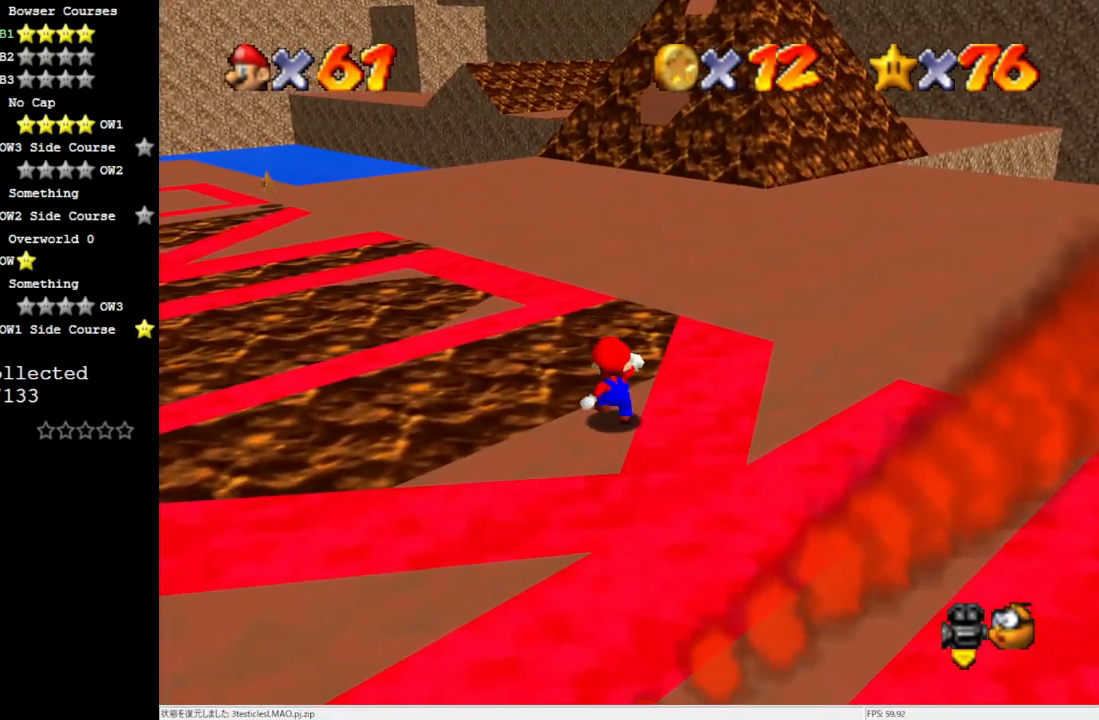
{"buttons": ["A"], "left_stick": "up", "events": []}
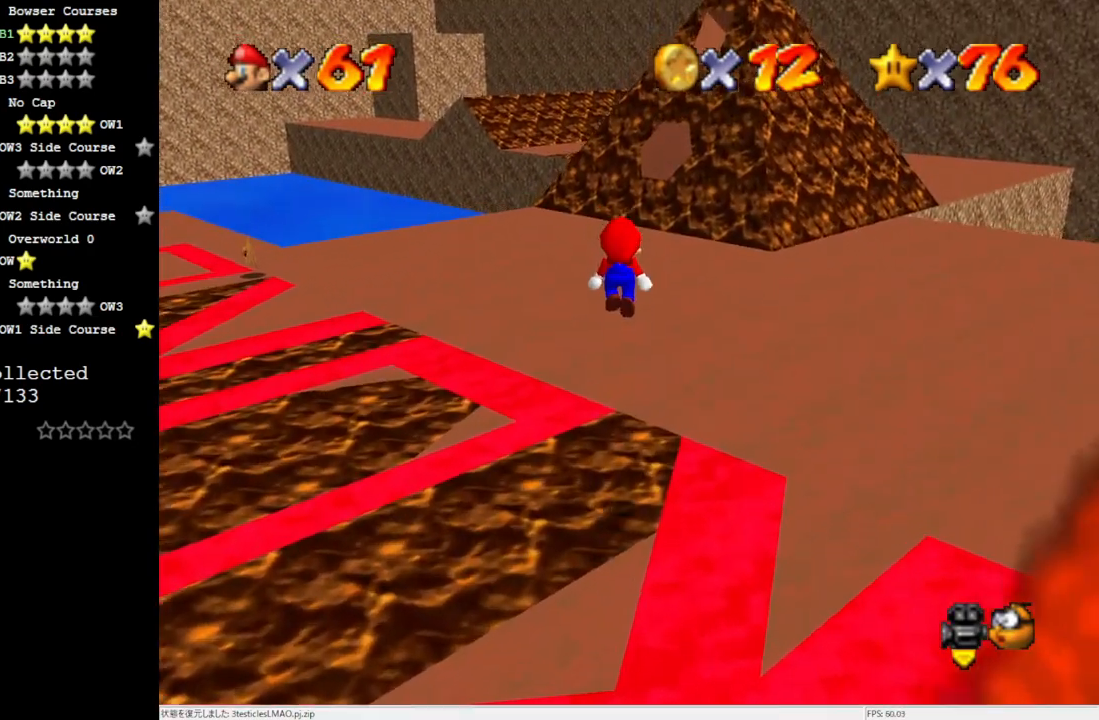
{"buttons": ["C_LEFT"], "left_stick": "right", "events": [[67, "left_stick", "down-right"], [233, "B", "down"], [267, "left_stick", "up"], [333, "A", "up"], [333, "B", "up"], [467, "C_LEFT", "down"], [467, "left_stick", "right"]]}
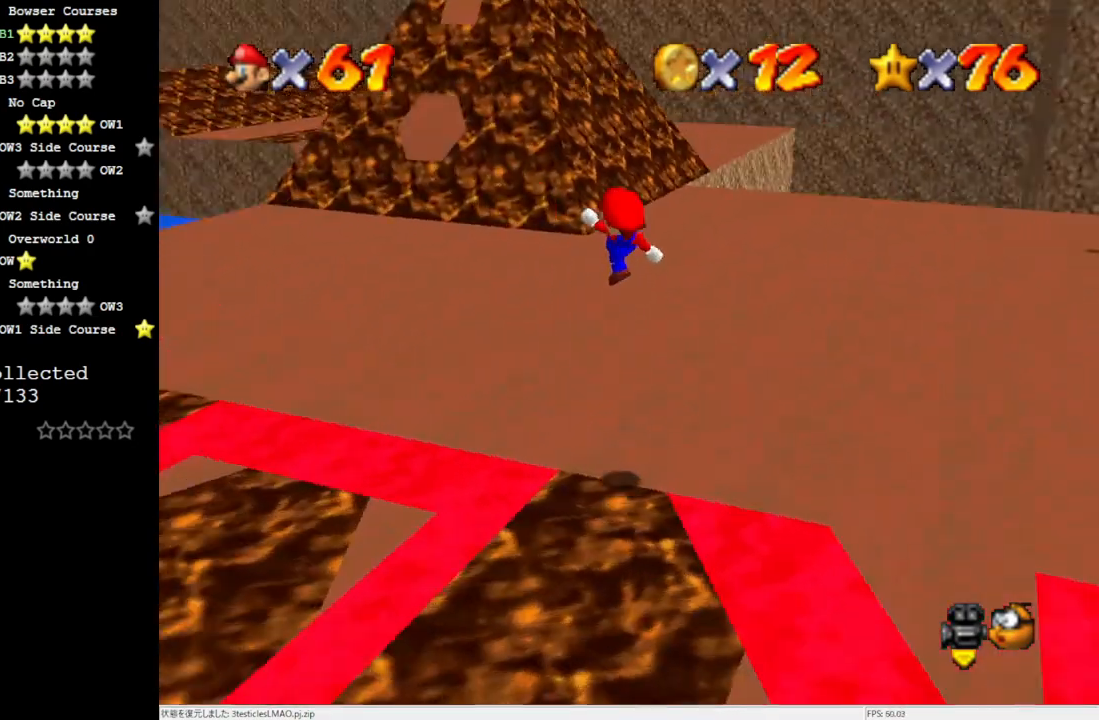
{"buttons": [], "left_stick": "up-right", "events": [[100, "C_LEFT", "up"], [183, "C_LEFT", "down"], [233, "left_stick", "up-right"], [267, "C_LEFT", "up"], [367, "C_LEFT", "down"], [467, "C_LEFT", "up"]]}
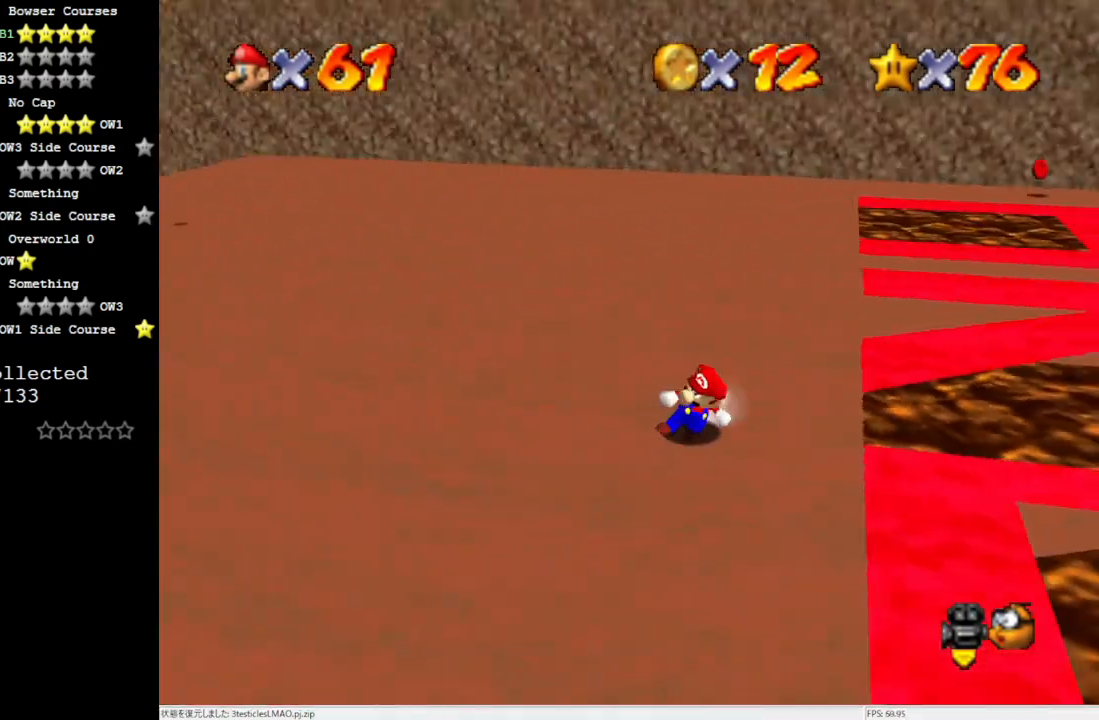
{"buttons": [], "left_stick": "up-left", "events": [[100, "C_LEFT", "down"], [133, "left_stick", "up"], [267, "C_LEFT", "up"], [267, "left_stick", "up-left"]]}
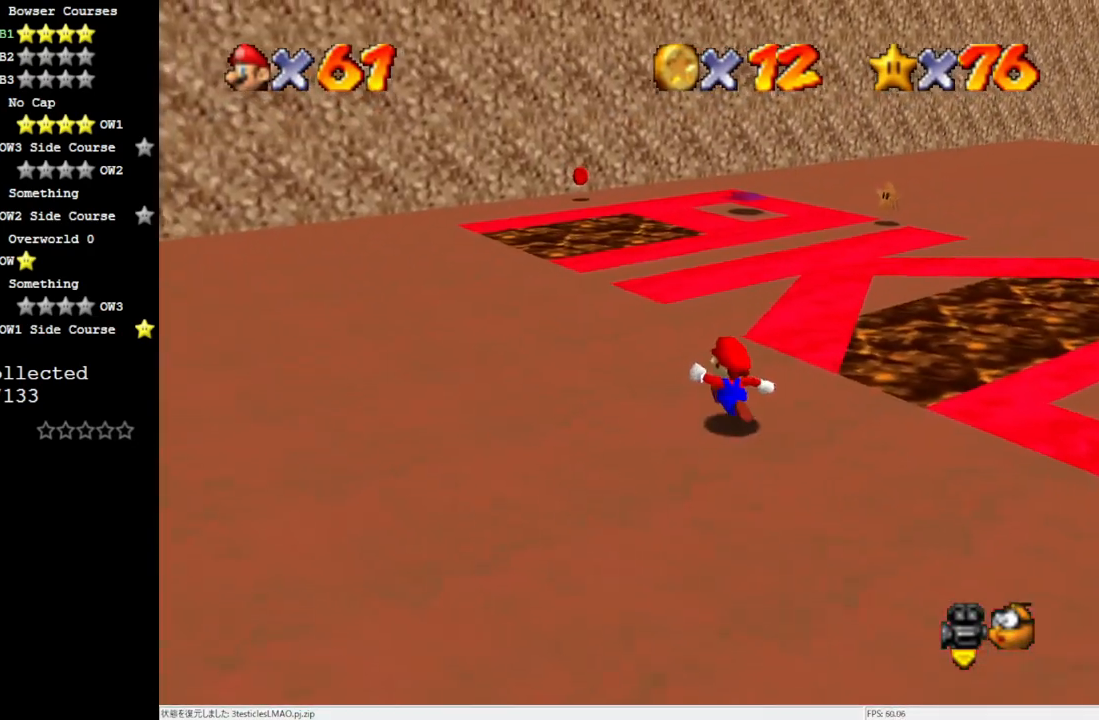
{"buttons": ["A"], "left_stick": "up-left", "events": [[267, "A", "down"]]}
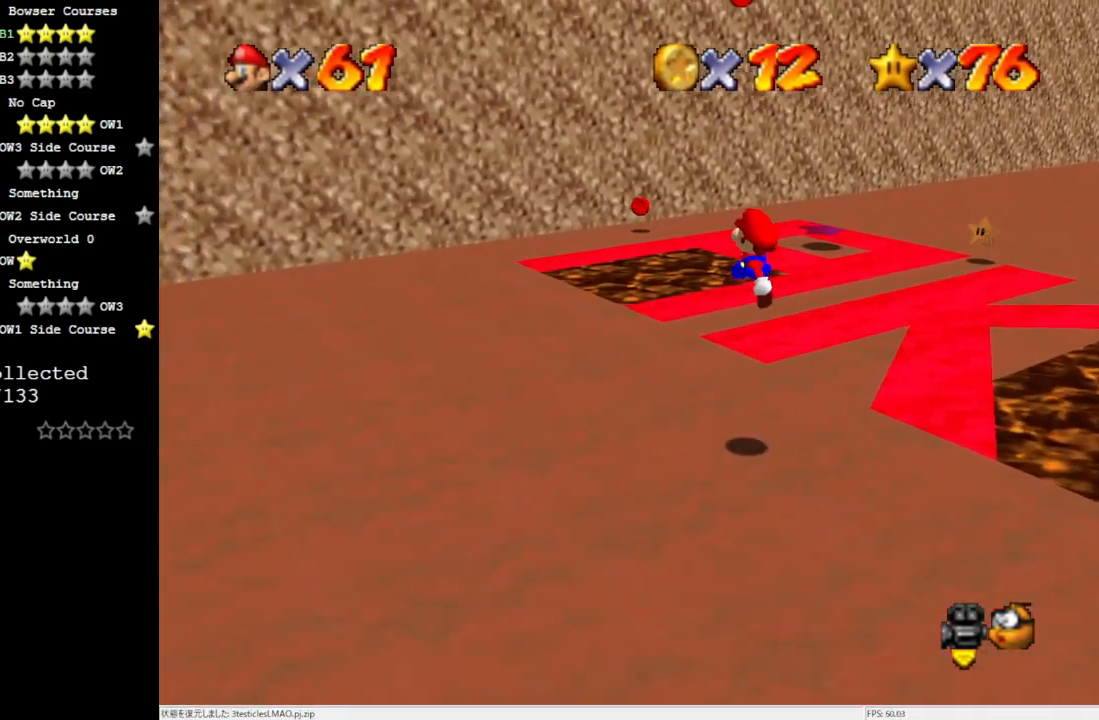
{"buttons": ["B"], "left_stick": "up-left", "events": [[67, "A", "up"], [483, "B", "down"]]}
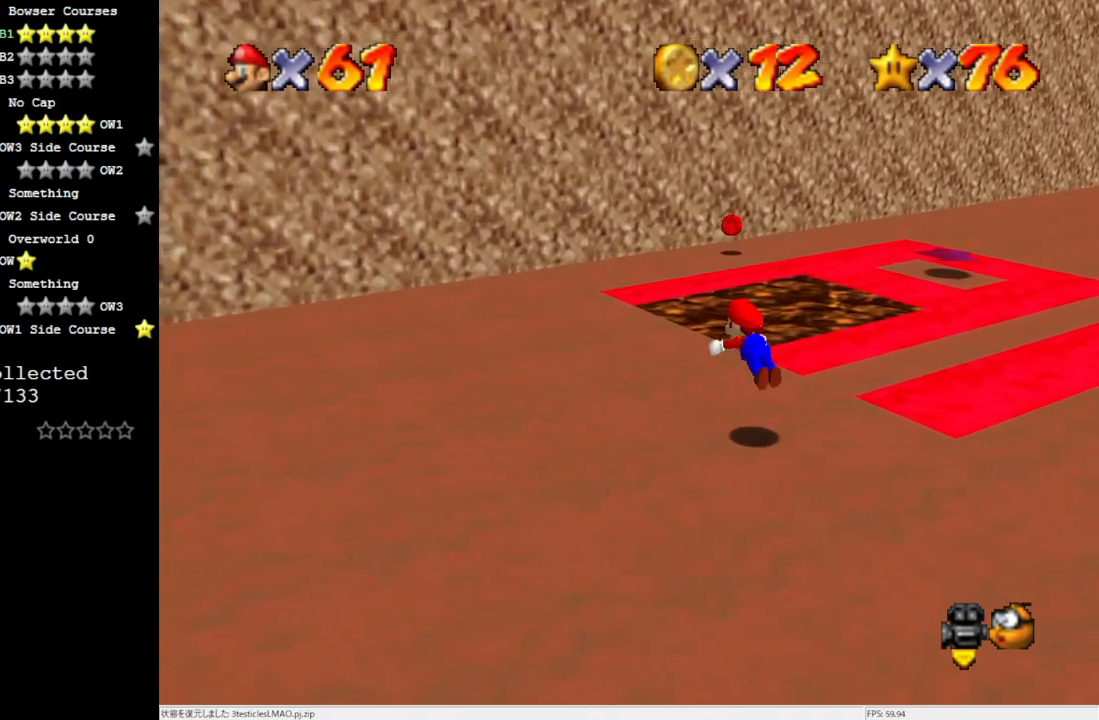
{"buttons": [], "left_stick": "up-left", "events": [[67, "B", "up"], [167, "B", "down"], [267, "B", "up"], [400, "C_LEFT", "down"], [500, "C_LEFT", "up"]]}
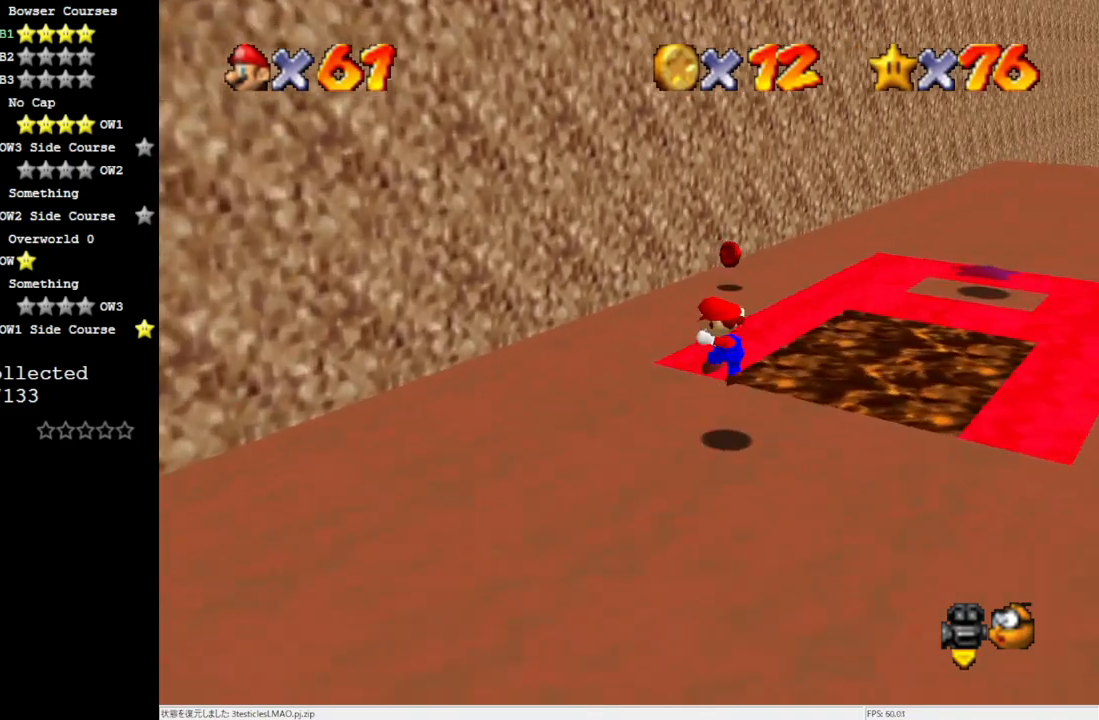
{"buttons": [], "left_stick": "up-left", "events": [[300, "C_LEFT", "down"], [333, "left_stick", "up"], [450, "C_LEFT", "up"], [450, "left_stick", "up-left"]]}
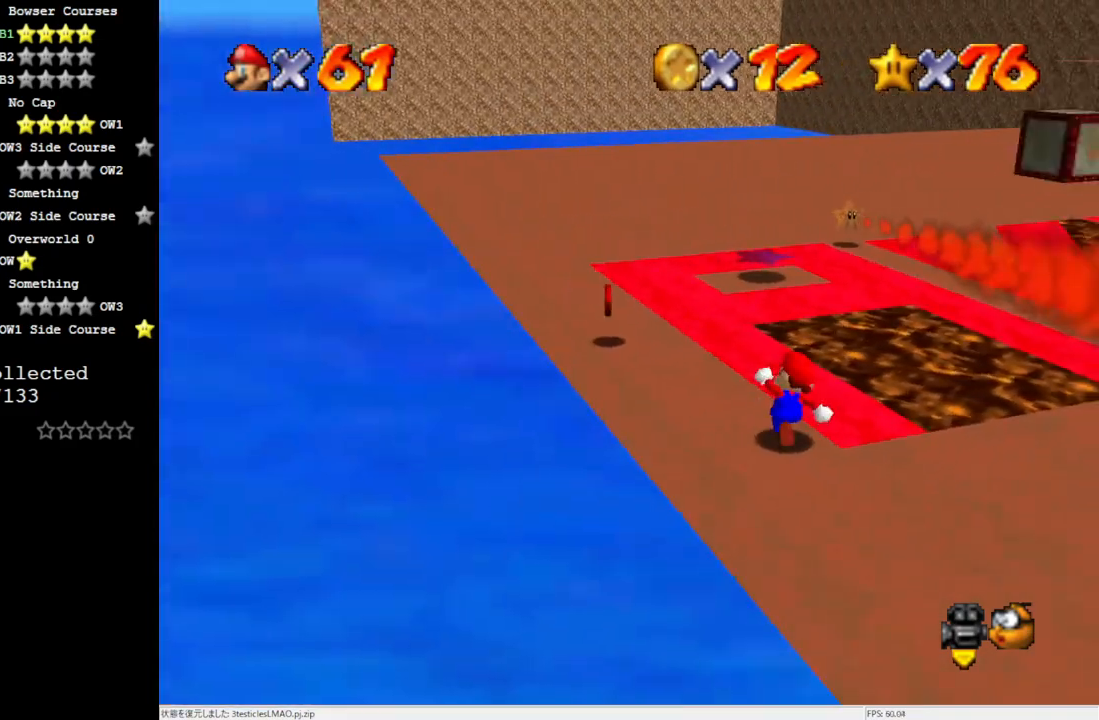
{"buttons": [], "left_stick": "up-left", "events": []}
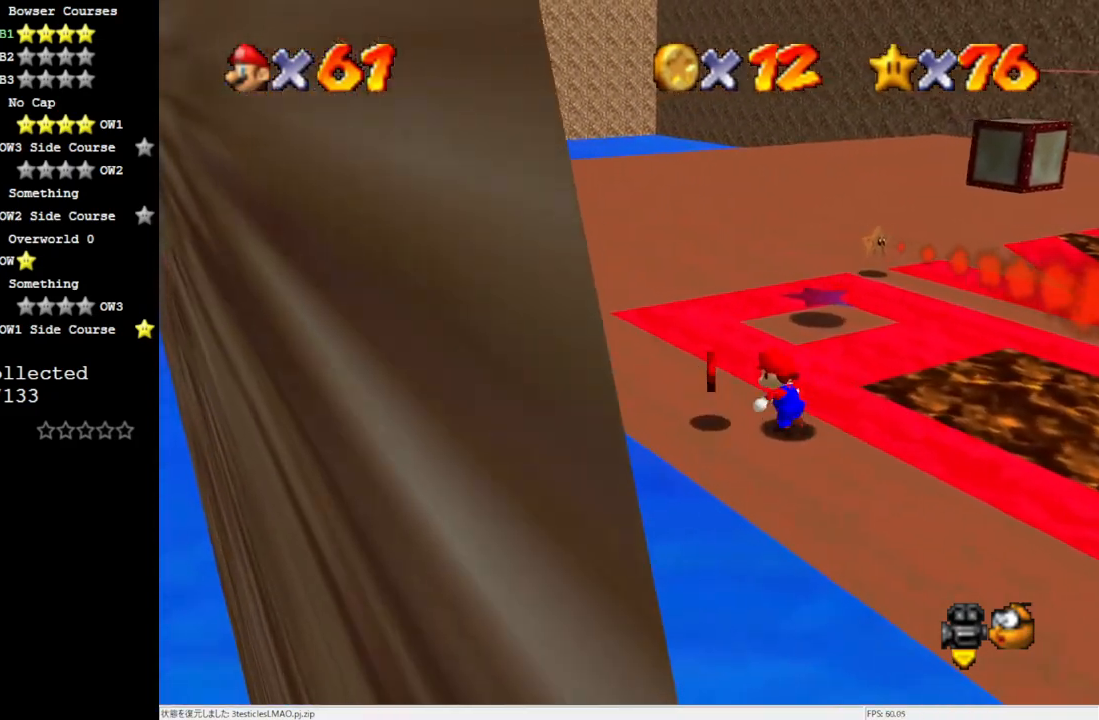
{"buttons": [], "left_stick": "up-left", "events": []}
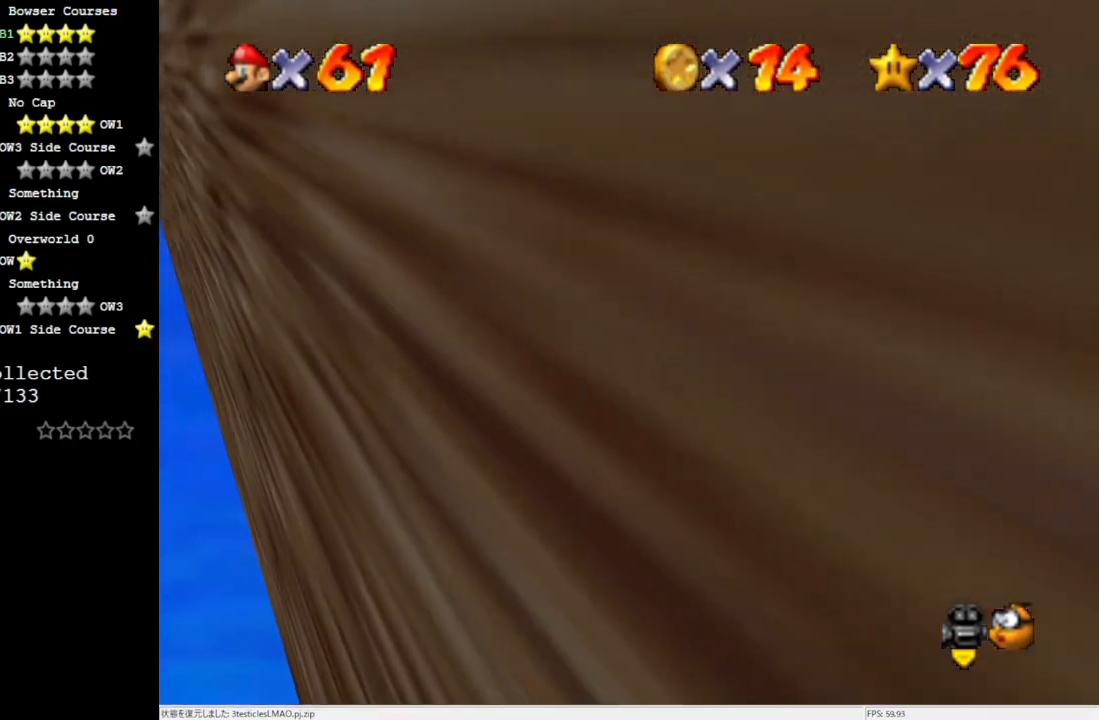
{"buttons": ["C_LEFT"], "left_stick": "up", "events": [[100, "C_LEFT", "down"], [167, "C_LEFT", "up"], [300, "C_LEFT", "down"], [367, "left_stick", "up"], [433, "C_LEFT", "up"], [500, "C_LEFT", "down"]]}
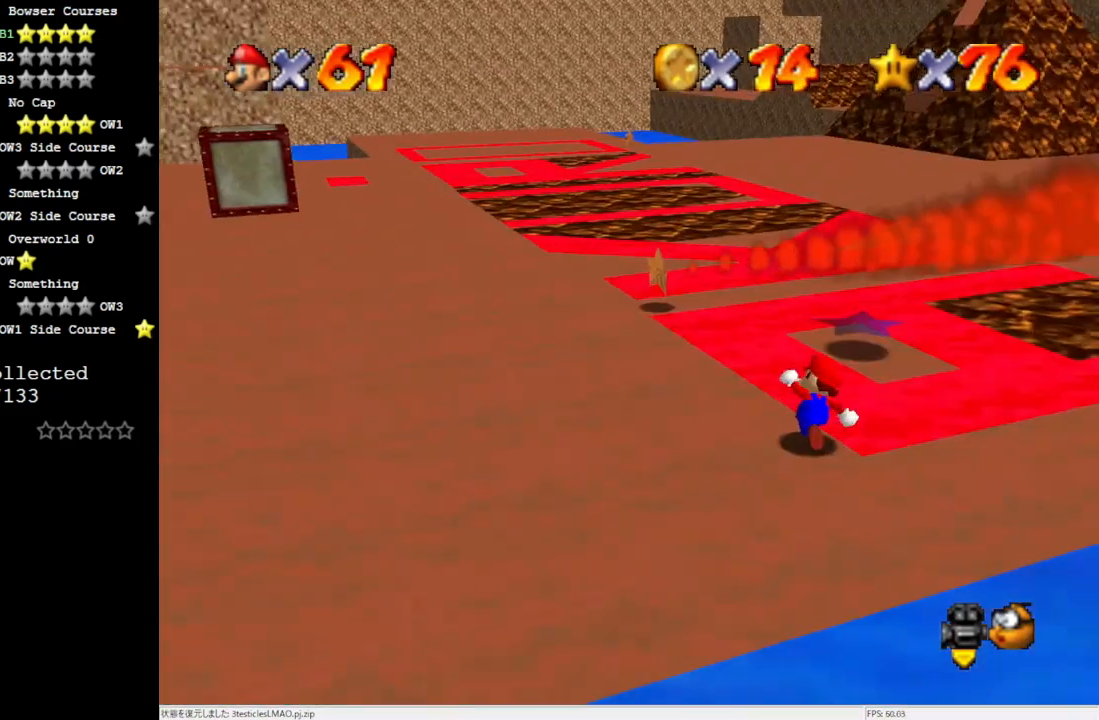
{"buttons": [], "left_stick": "down-left", "events": [[100, "left_stick", "center"], [133, "C_LEFT", "up"], [300, "left_stick", "down-left"]]}
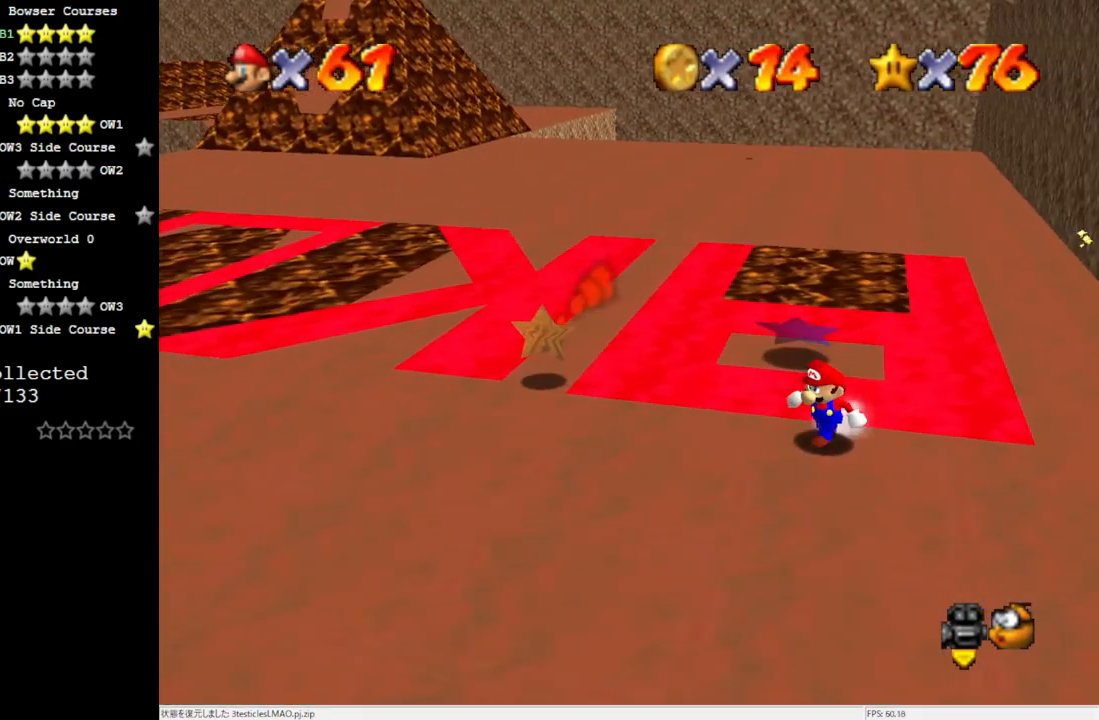
{"buttons": ["A", "Z"], "left_stick": "up", "events": [[133, "left_stick", "down"], [333, "Z", "down"], [333, "left_stick", "up"], [400, "A", "down"]]}
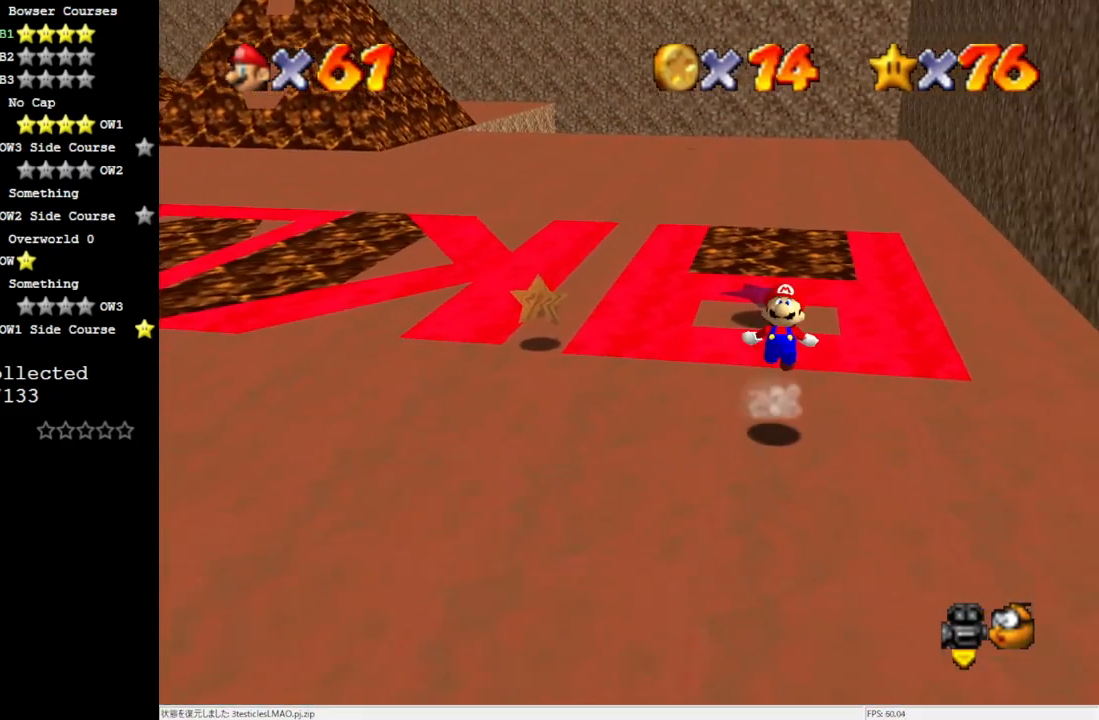
{"buttons": ["Z"], "left_stick": "up", "events": [[233, "A", "up"]]}
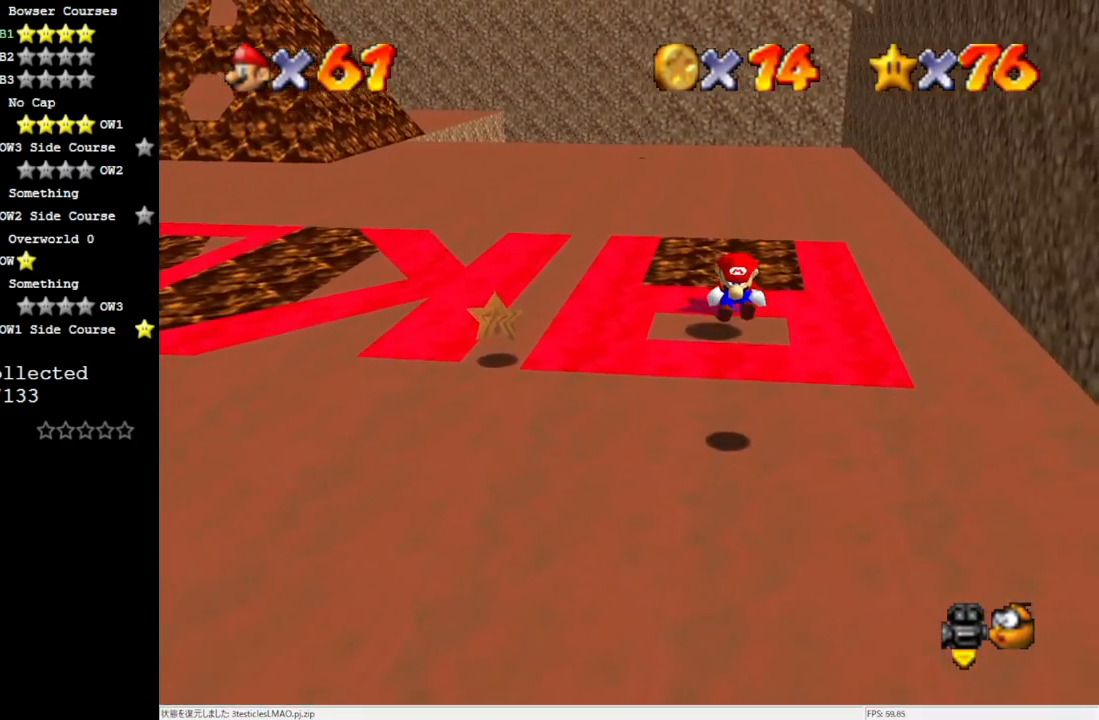
{"buttons": ["A", "Z"], "left_stick": "up", "events": [[33, "left_stick", "up-left"], [367, "left_stick", "up"], [467, "A", "down"]]}
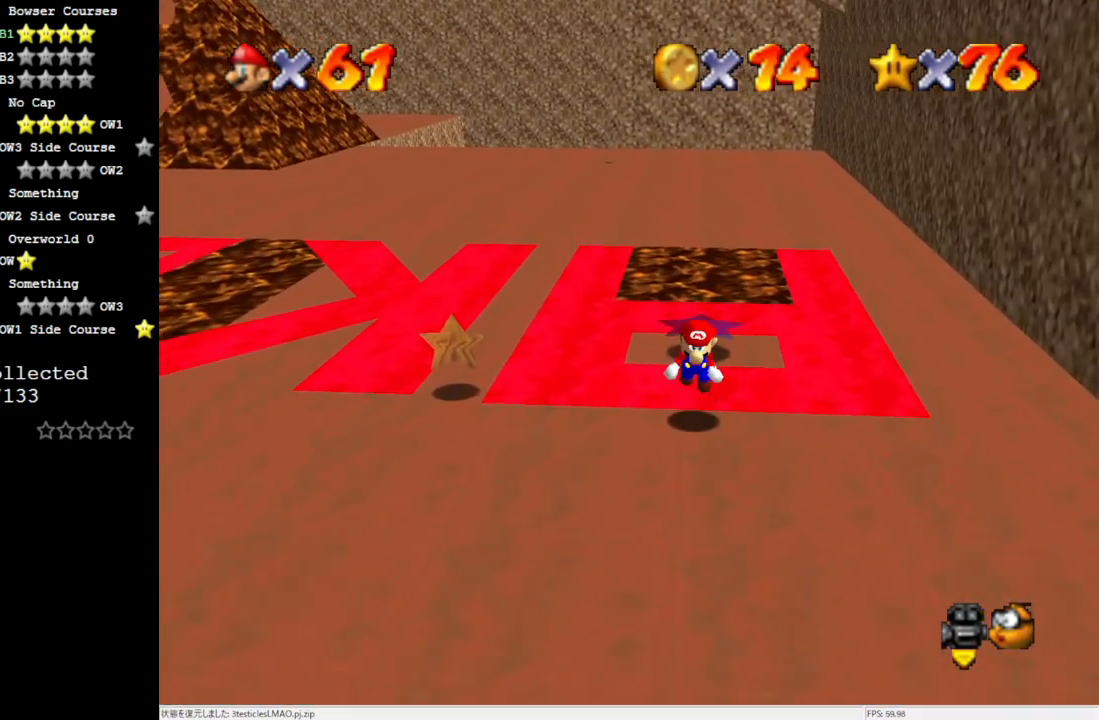
{"buttons": ["Z"], "left_stick": "up", "events": [[33, "A", "up"], [133, "A", "down"], [217, "A", "up"], [467, "A", "down"], [500, "A", "up"]]}
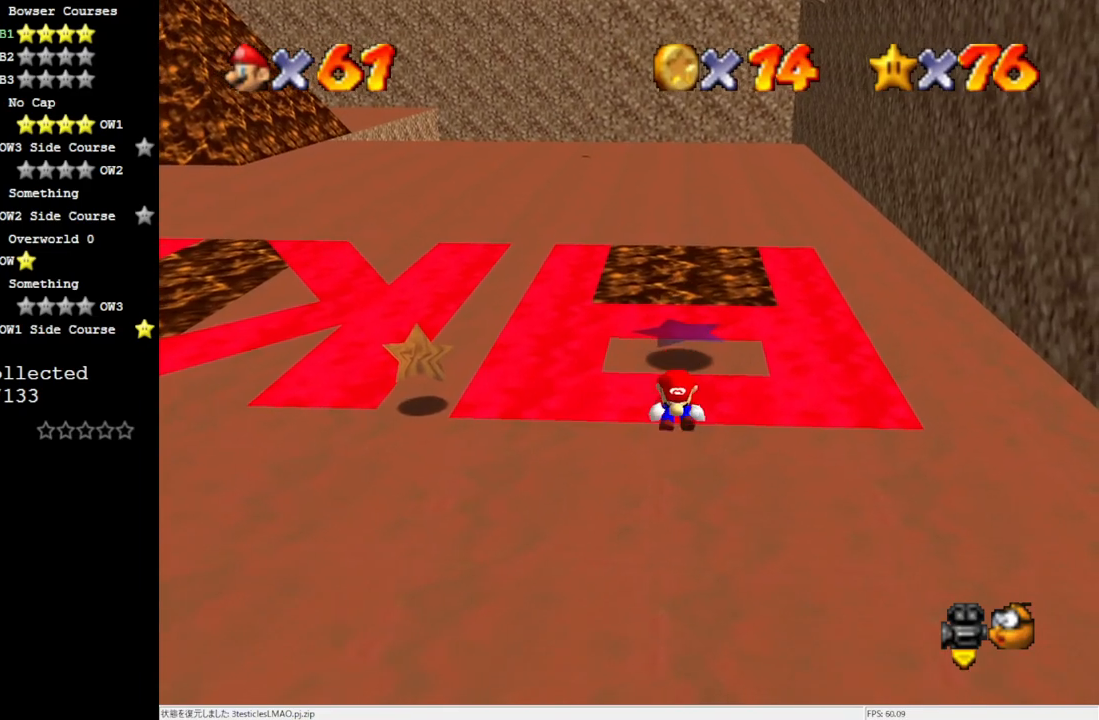
{"buttons": ["A", "Z"], "left_stick": "up", "events": [[133, "A", "down"], [200, "A", "up"], [300, "A", "down"], [400, "A", "up"], [500, "A", "down"]]}
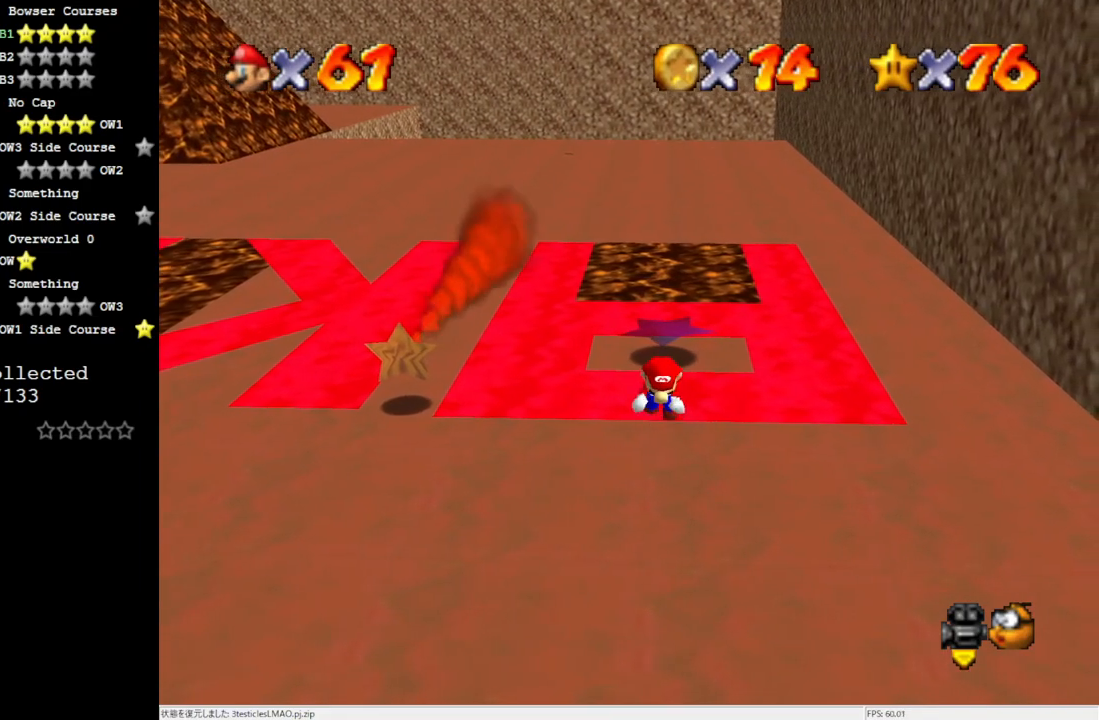
{"buttons": ["Z"], "left_stick": "up", "events": [[67, "A", "up"], [167, "A", "down"], [233, "A", "up"], [367, "A", "down"], [400, "A", "up"]]}
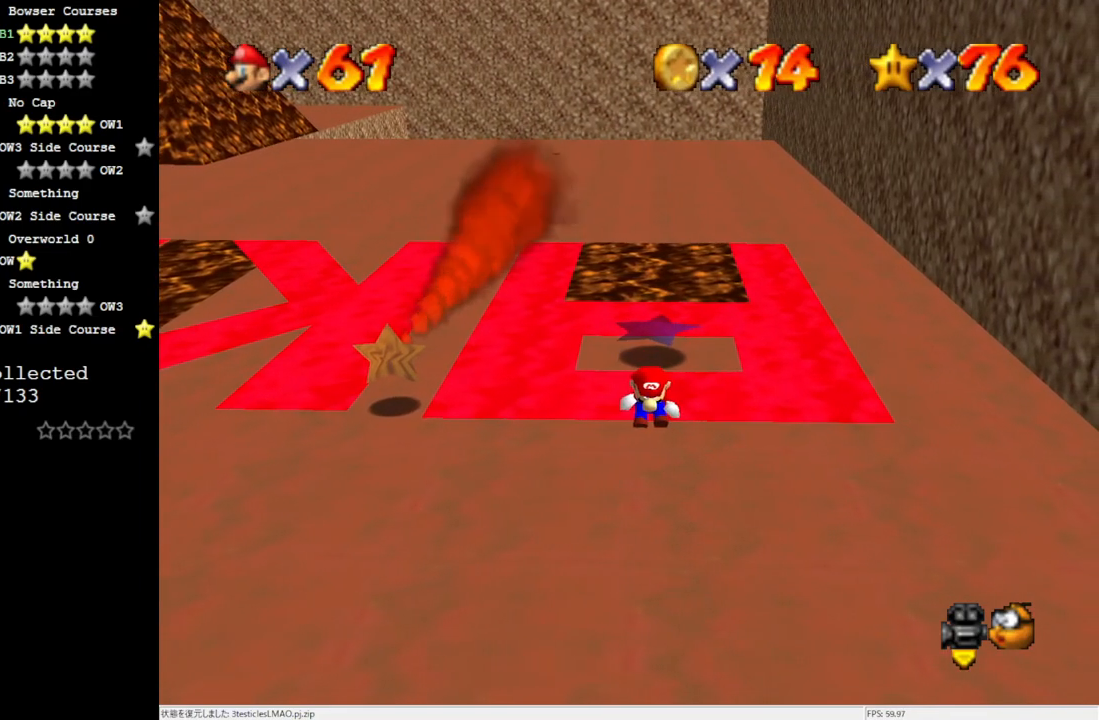
{"buttons": ["Z"], "left_stick": "up", "events": [[33, "A", "down"], [100, "A", "up"], [233, "A", "down"], [300, "A", "up"], [433, "A", "down"], [500, "A", "up"]]}
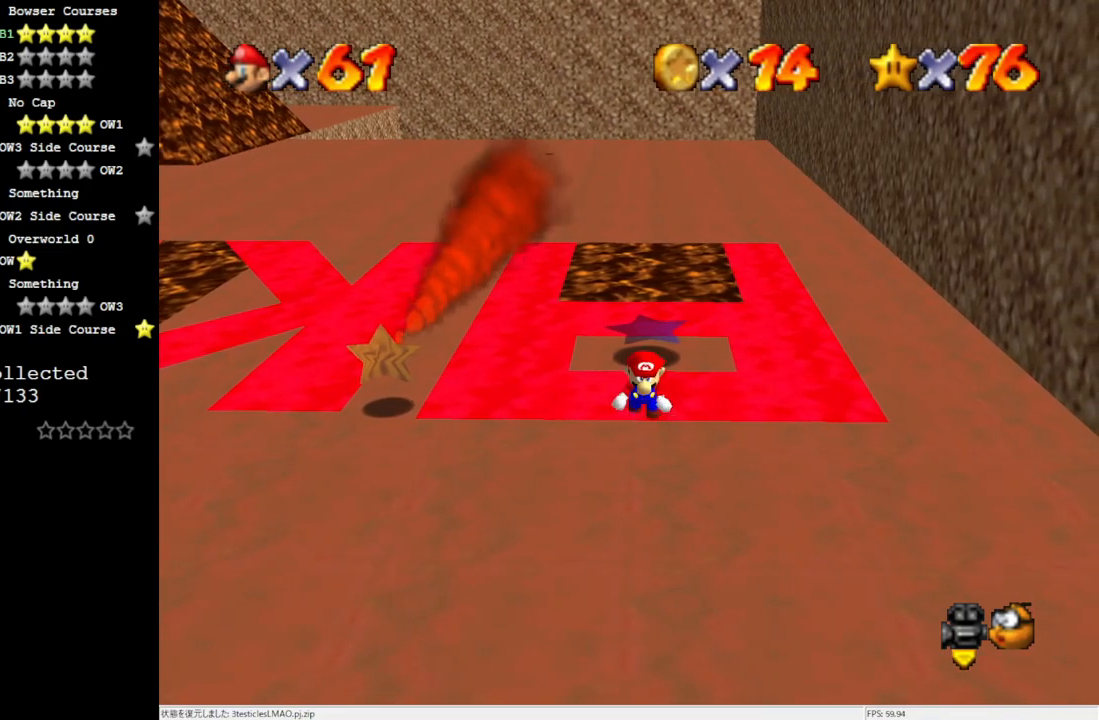
{"buttons": ["Z"], "left_stick": "up", "events": [[133, "A", "down"], [217, "A", "up"], [333, "A", "down"], [433, "A", "up"]]}
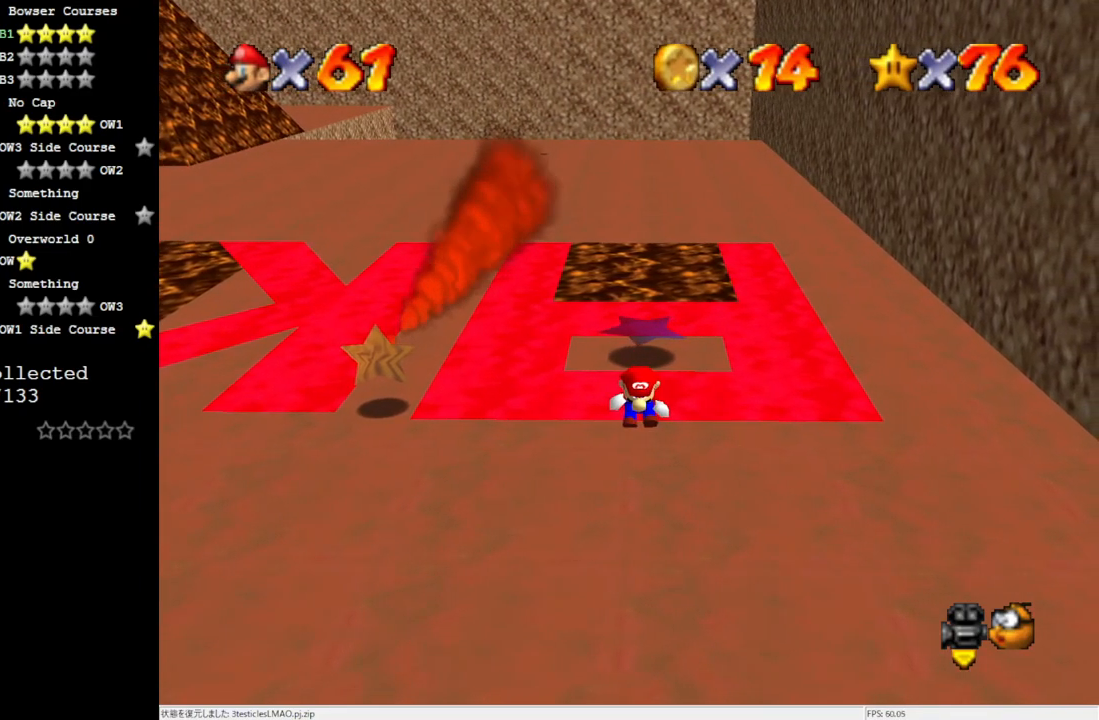
{"buttons": ["A", "Z"], "left_stick": "up", "events": [[100, "A", "down"], [167, "A", "up"], [267, "A", "down"], [367, "A", "up"], [500, "A", "down"]]}
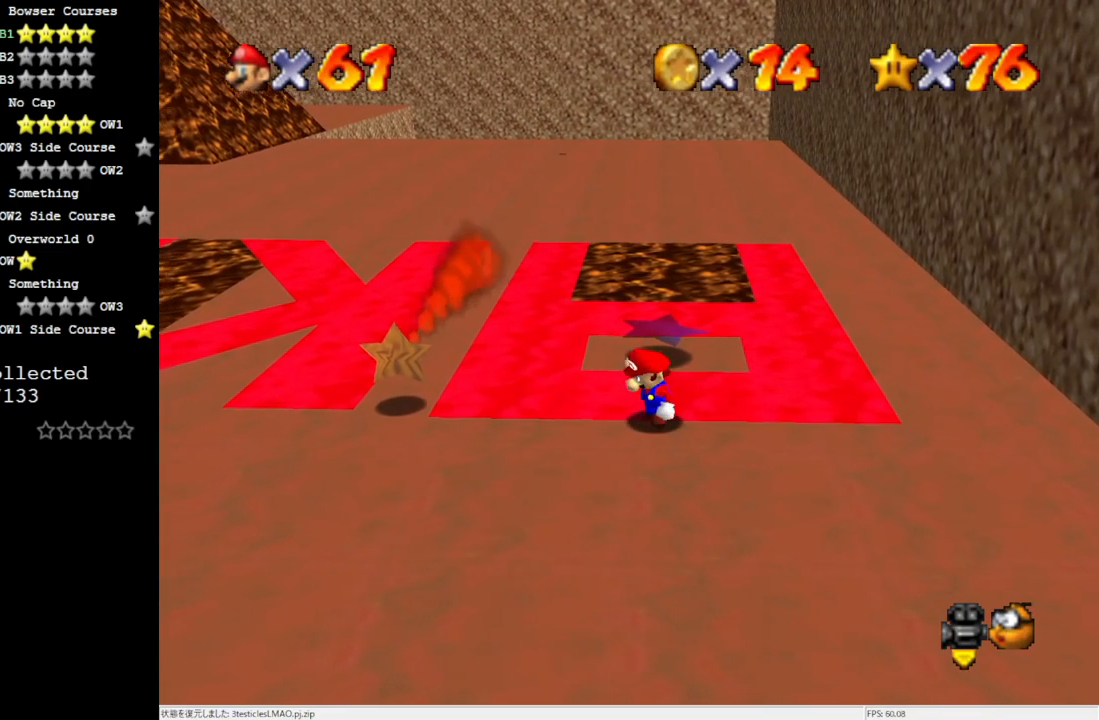
{"buttons": [], "left_stick": "center", "events": [[100, "A", "up"], [300, "Z", "up"], [333, "left_stick", "center"]]}
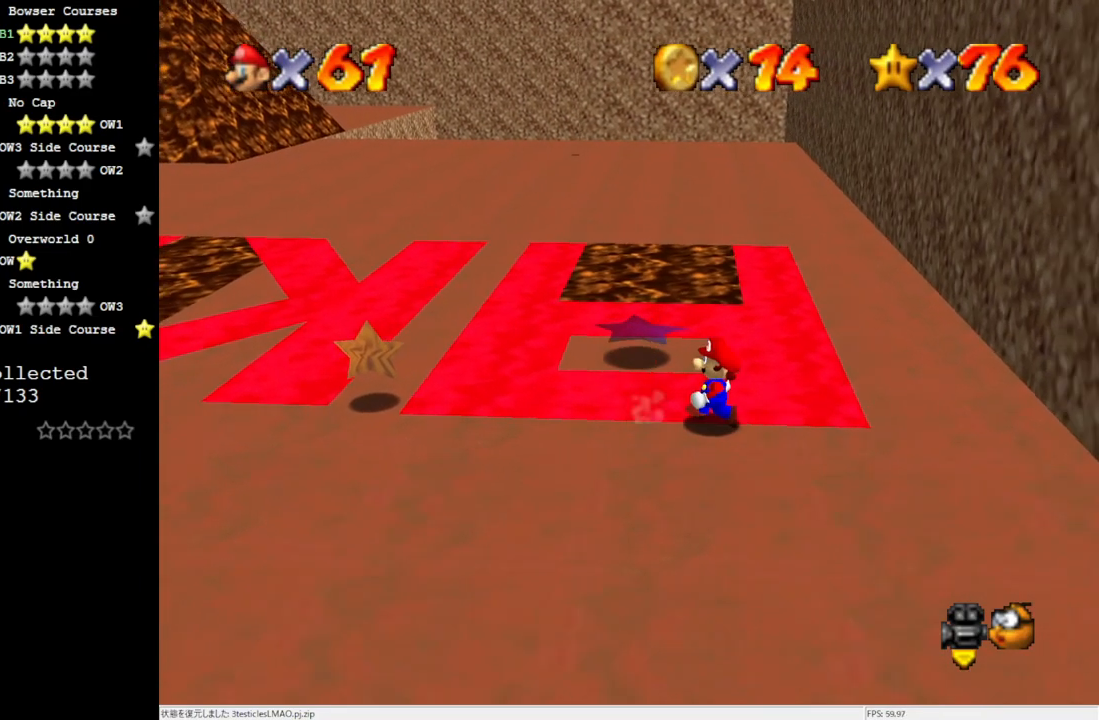
{"buttons": [], "left_stick": "center", "events": []}
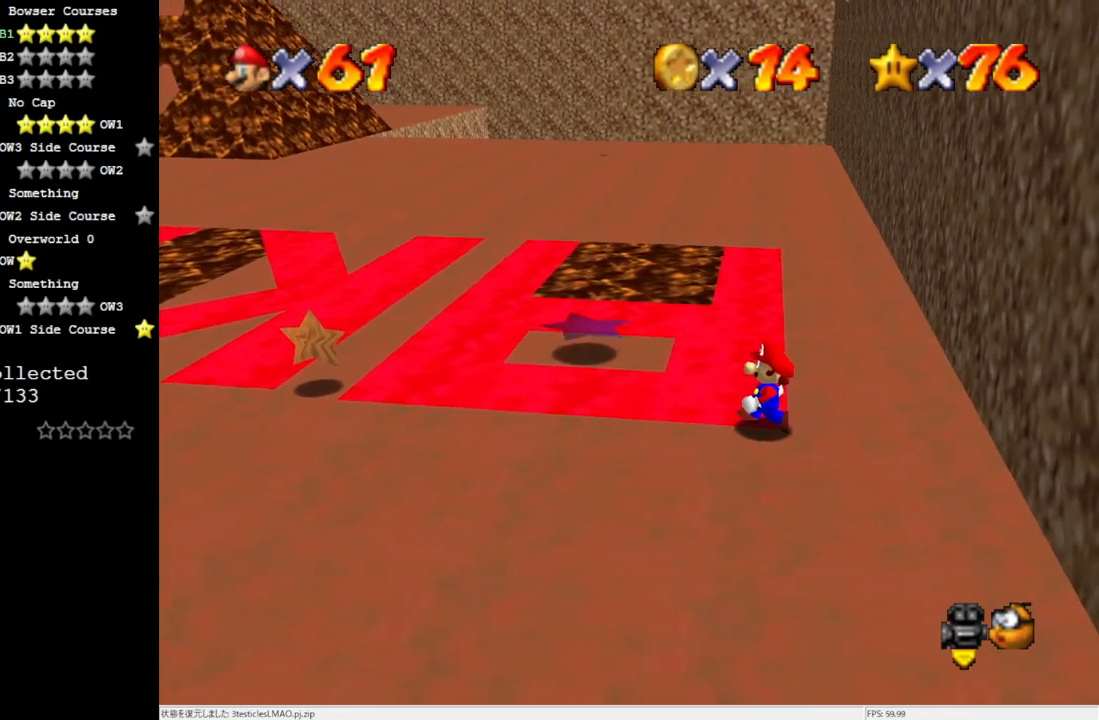
{"buttons": [], "left_stick": "up-right", "events": [[300, "left_stick", "right"], [500, "left_stick", "up-right"]]}